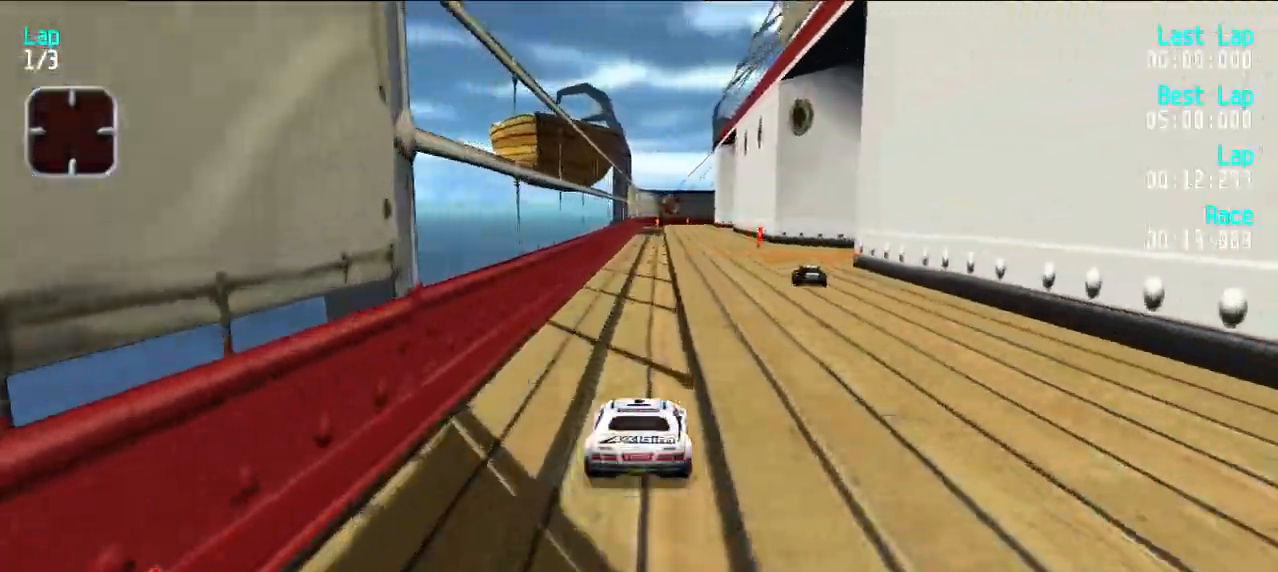
Gameplay with keyboard; each line is a JSON object with the keys held at the frame after it. "events" lists presses ("down") and releases ("up") of "d", "e", "u" and "y" between this image and that frame as [ms after this image, input, new state], when the widget could be followed in between. No other keys are recorded. Mouse input is not recorded.
{"keys": ["e"], "events": []}
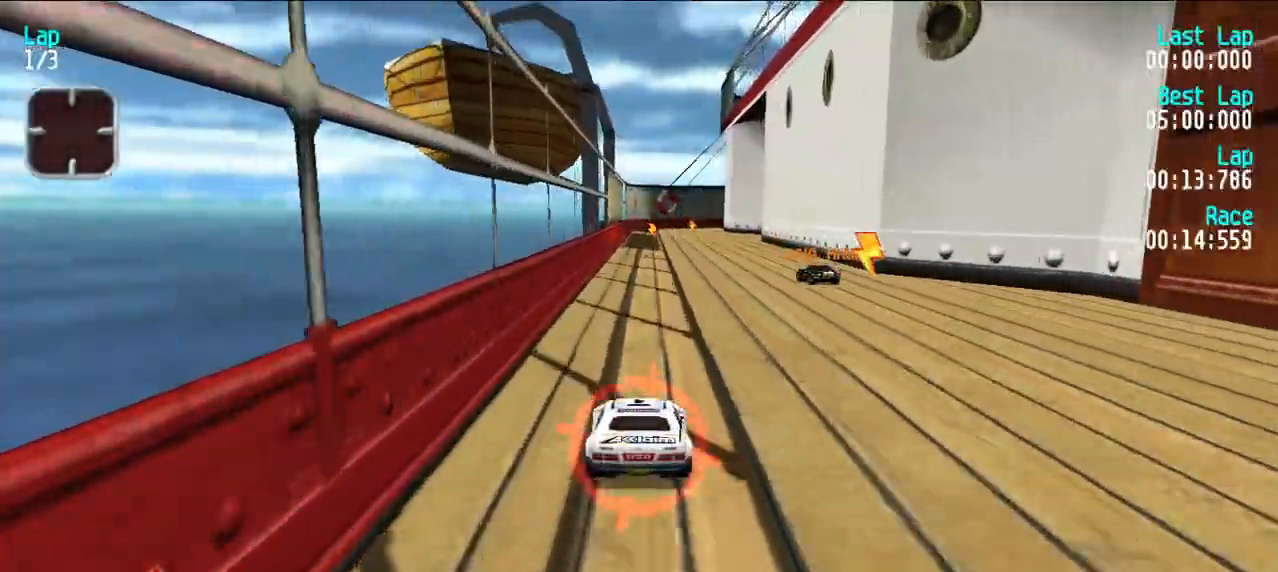
{"keys": ["e"], "events": []}
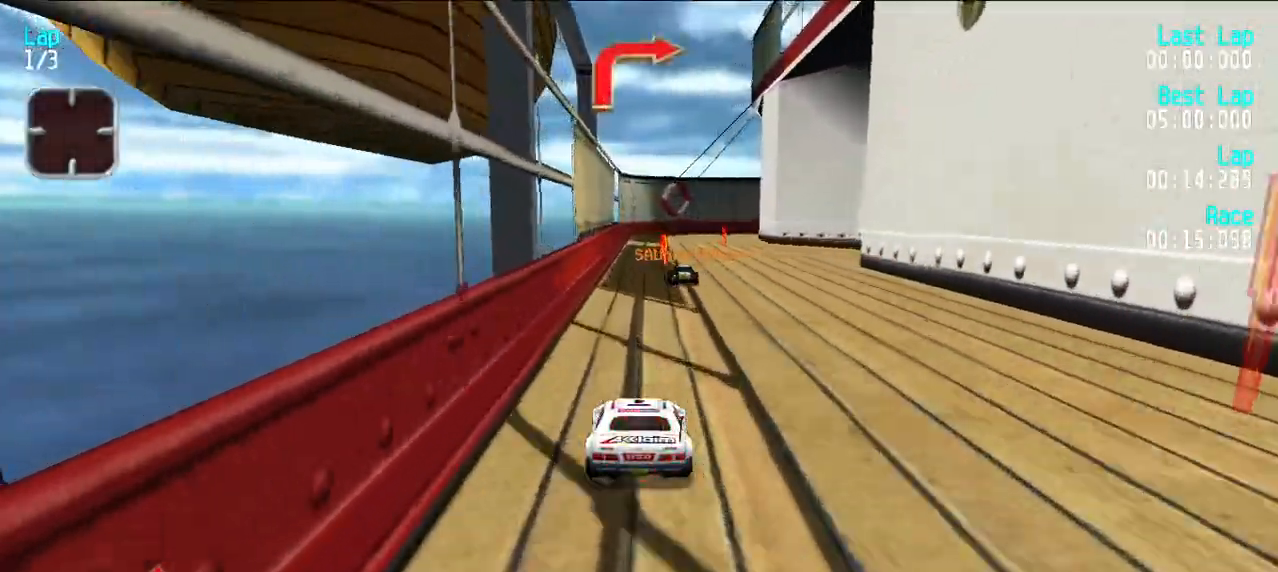
{"keys": ["e", "u"], "events": [[467, "u", "down"]]}
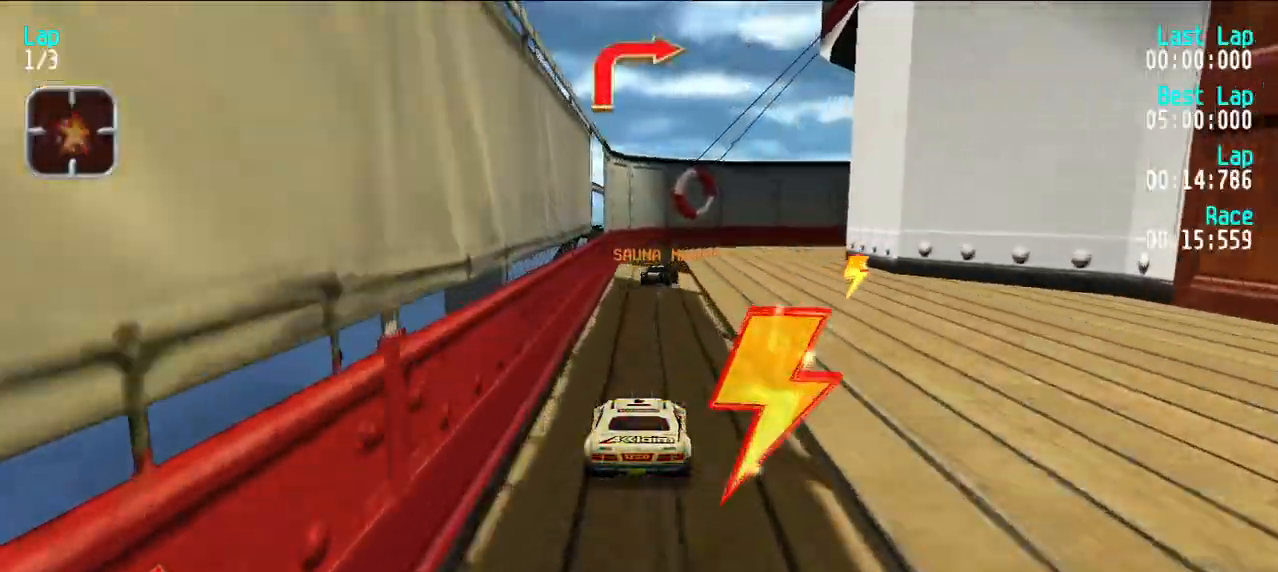
{"keys": ["u"], "events": [[17, "u", "up"], [117, "u", "down"], [200, "u", "up"], [300, "u", "down"], [450, "e", "up"]]}
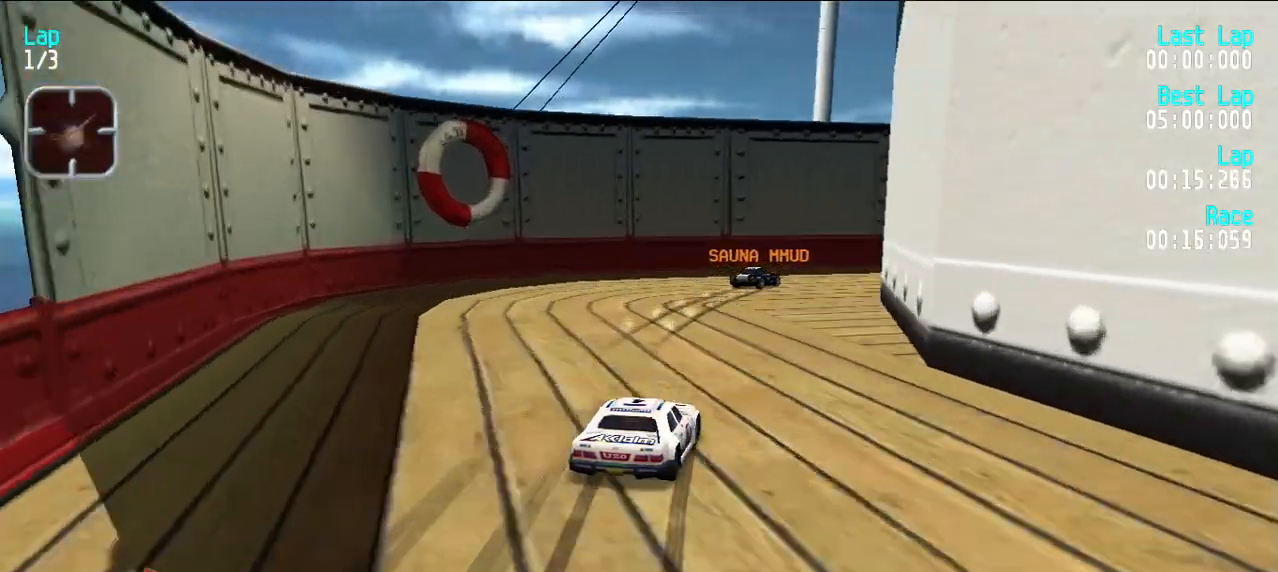
{"keys": ["e", "u"], "events": [[217, "e", "down"], [217, "u", "up"], [317, "u", "down"]]}
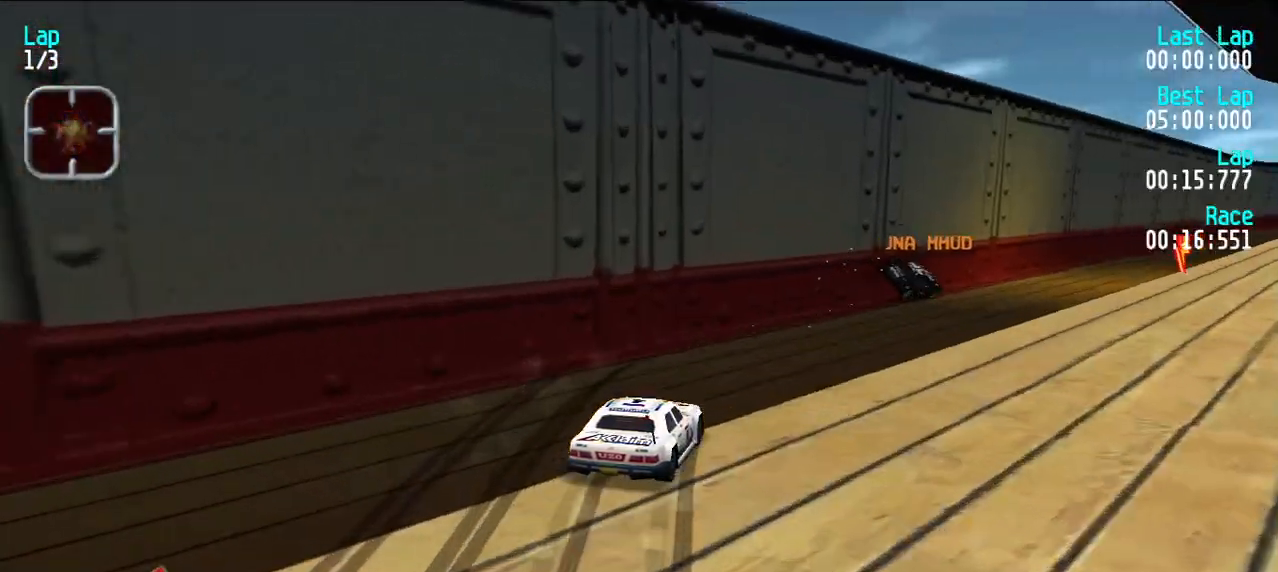
{"keys": ["e", "y"], "events": [[183, "u", "up"], [283, "y", "down"], [333, "y", "up"], [467, "y", "down"]]}
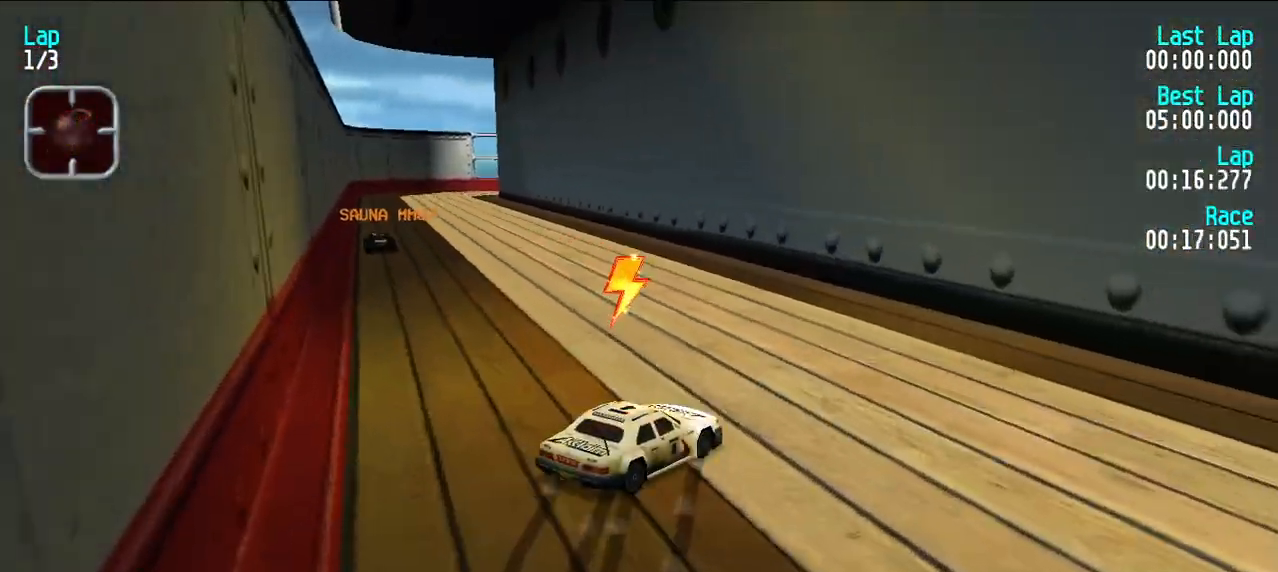
{"keys": ["e"], "events": [[67, "y", "up"], [117, "y", "down"], [350, "y", "up"]]}
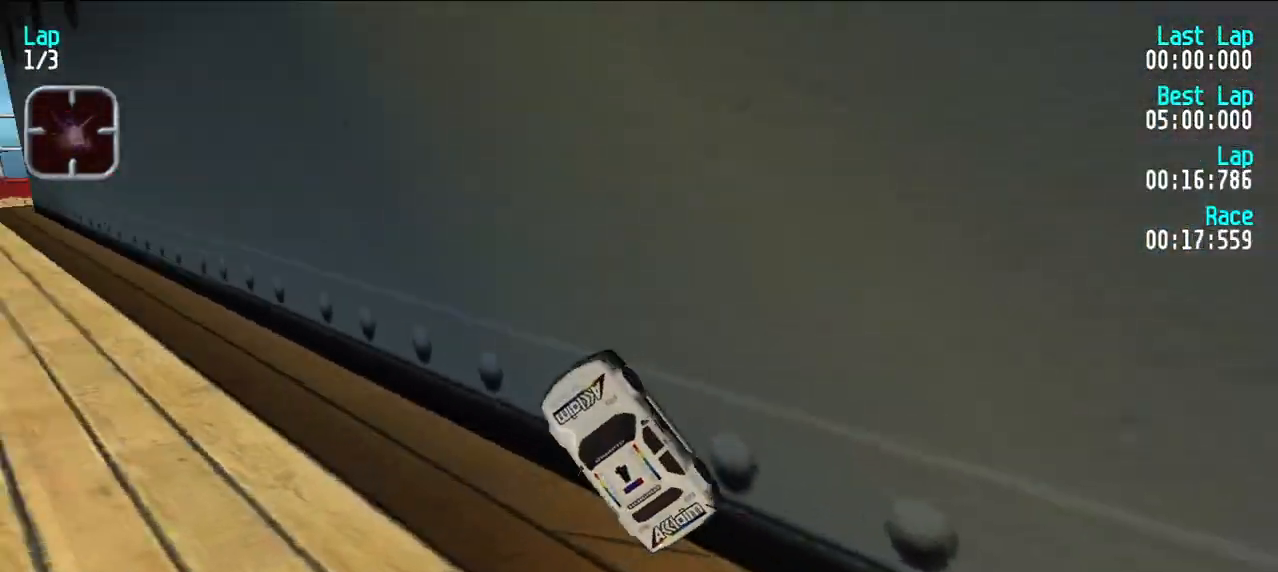
{"keys": ["e", "y"], "events": [[167, "u", "down"], [267, "u", "up"], [317, "y", "down"]]}
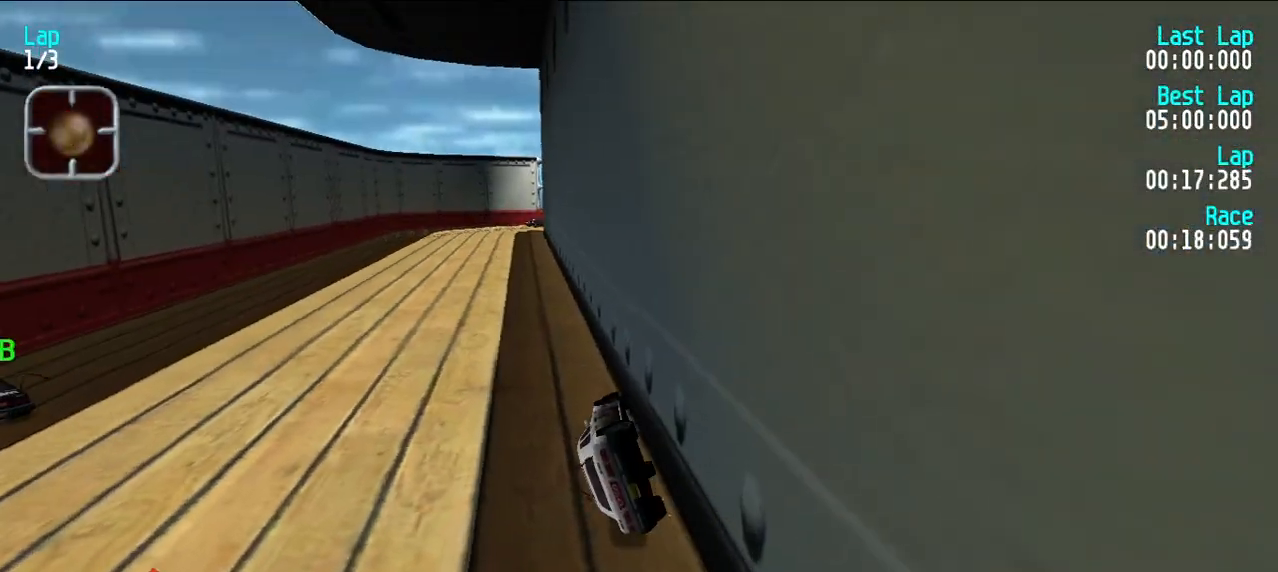
{"keys": ["e"], "events": [[383, "y", "up"]]}
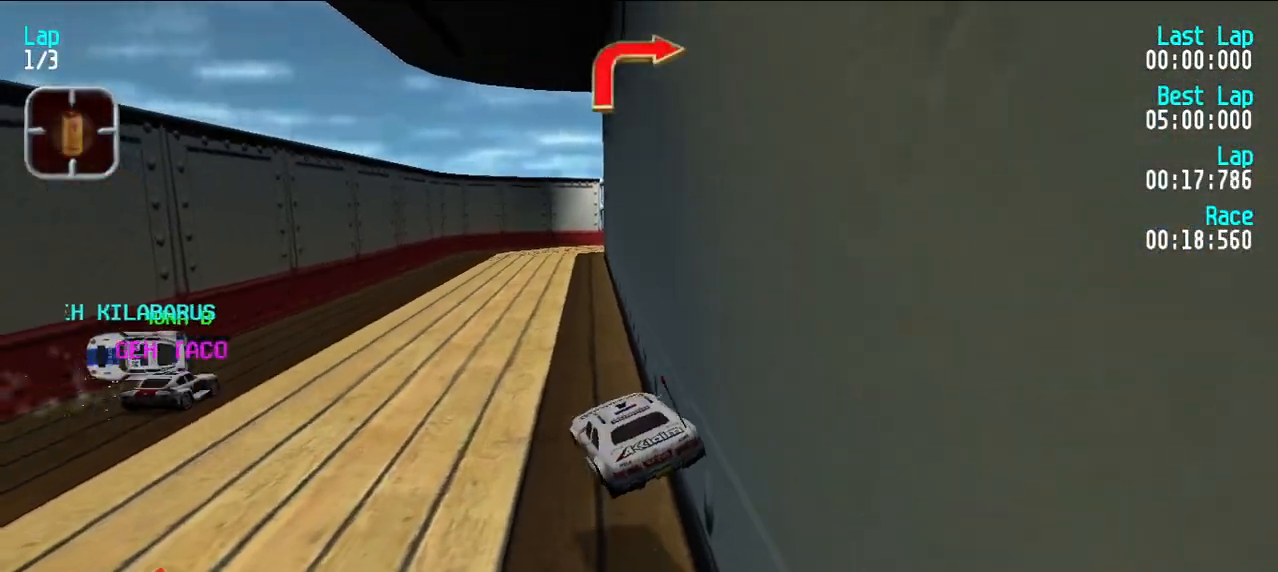
{"keys": ["e"], "events": []}
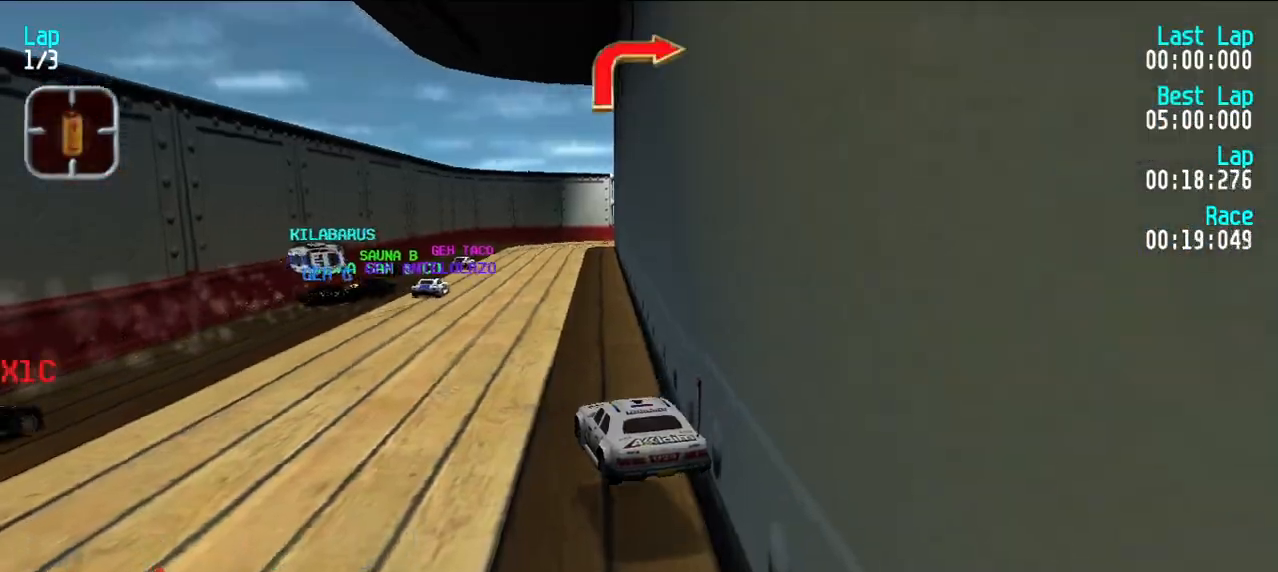
{"keys": ["e"], "events": [[83, "y", "down"], [233, "y", "up"], [267, "y", "down"], [367, "y", "up"]]}
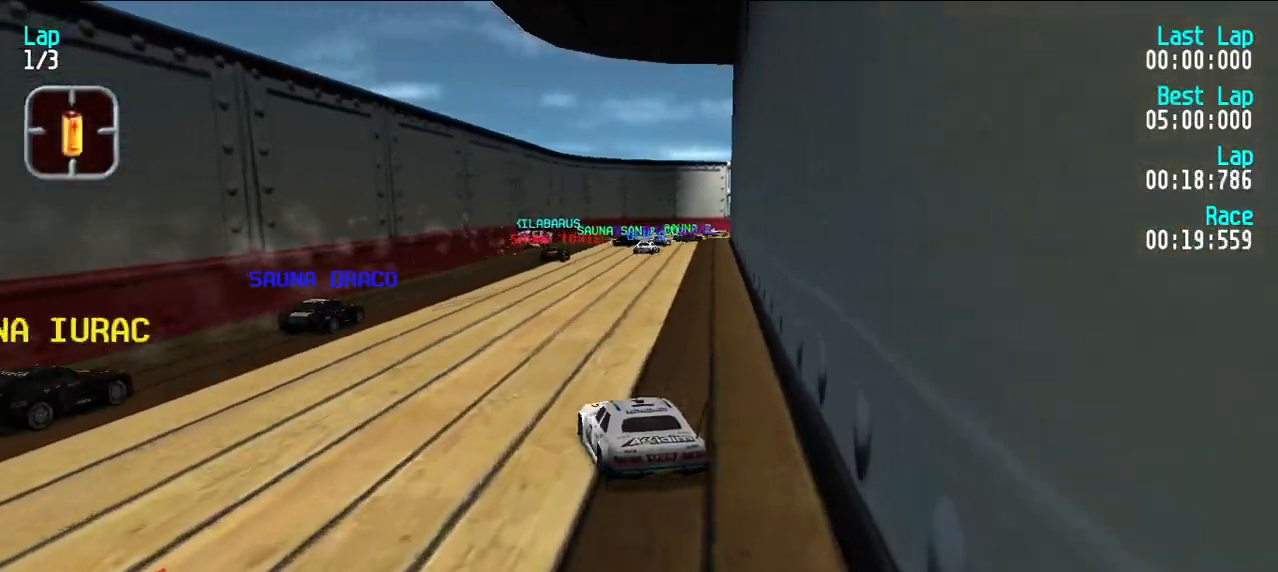
{"keys": ["e", "u"], "events": [[333, "u", "down"], [433, "u", "up"], [483, "u", "down"]]}
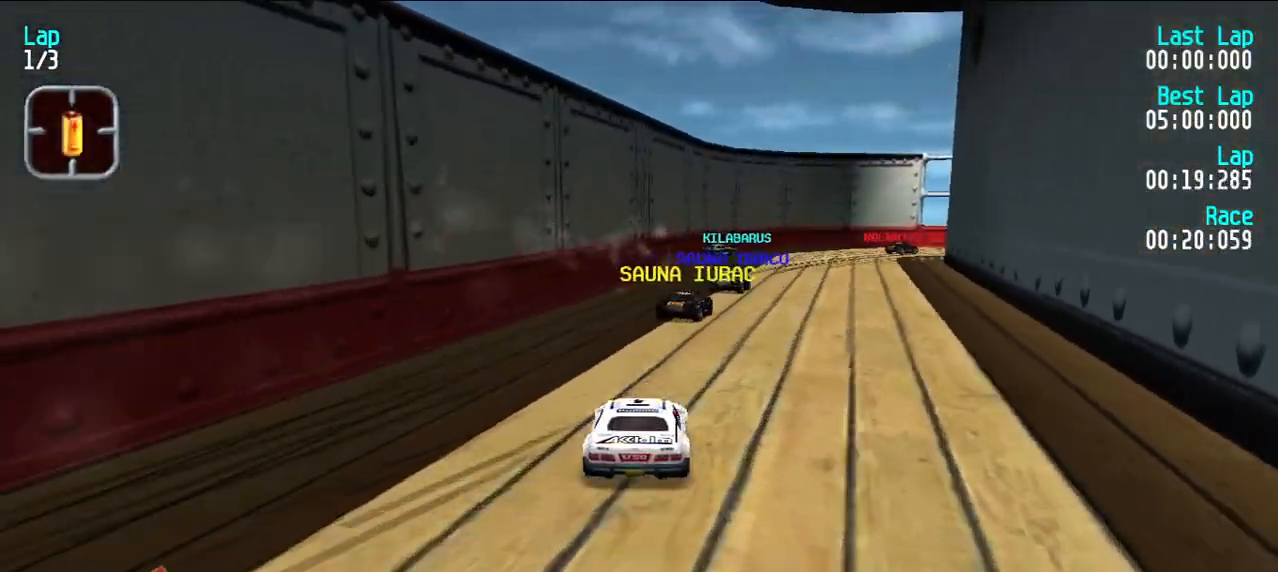
{"keys": ["d"], "events": [[67, "u", "up"], [150, "u", "down"], [250, "u", "up"], [350, "u", "down"], [433, "d", "down"], [433, "u", "up"], [483, "e", "up"]]}
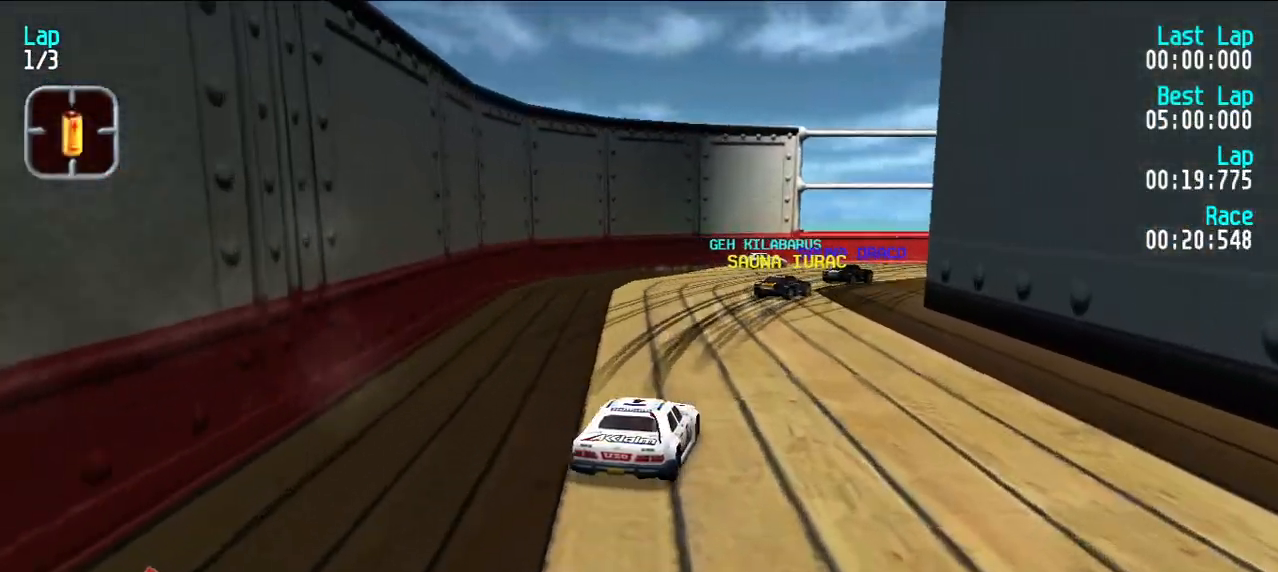
{"keys": ["e"], "events": [[33, "d", "up"], [33, "e", "down"], [33, "u", "down"], [217, "u", "up"], [267, "u", "down"], [500, "u", "up"]]}
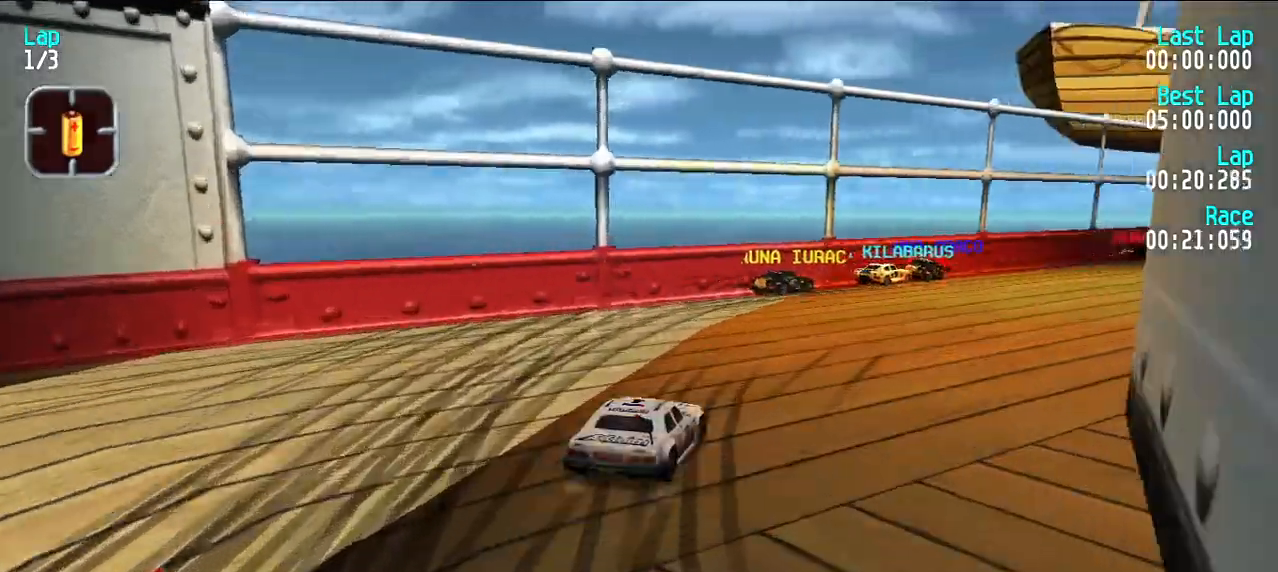
{"keys": ["e"], "events": [[50, "u", "down"], [150, "u", "up"], [200, "u", "down"], [283, "u", "up"], [333, "u", "down"], [467, "u", "up"]]}
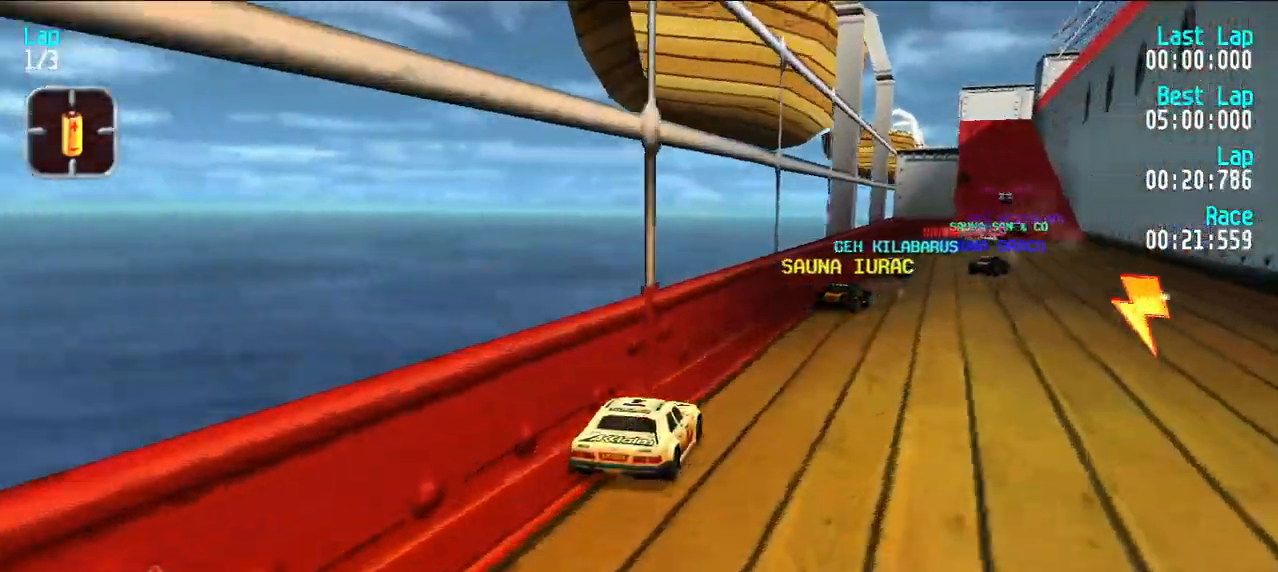
{"keys": ["e", "y"], "events": [[17, "u", "down"], [117, "u", "up"], [150, "u", "down"], [250, "u", "up"], [483, "y", "down"]]}
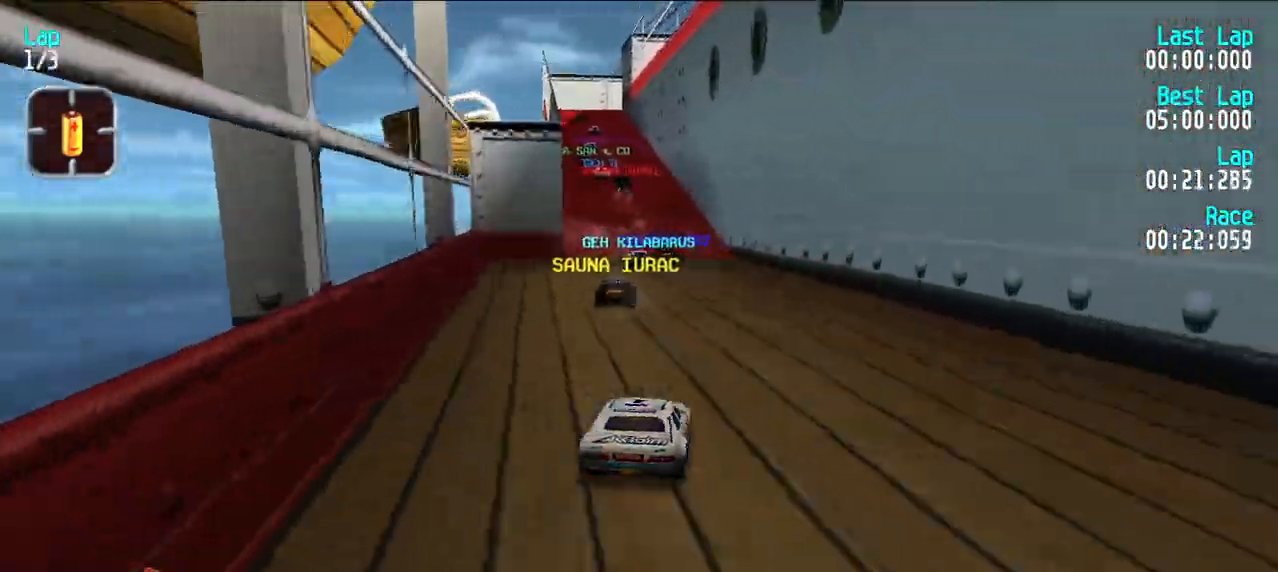
{"keys": ["e"], "events": [[33, "y", "up"], [117, "y", "down"], [217, "y", "up"]]}
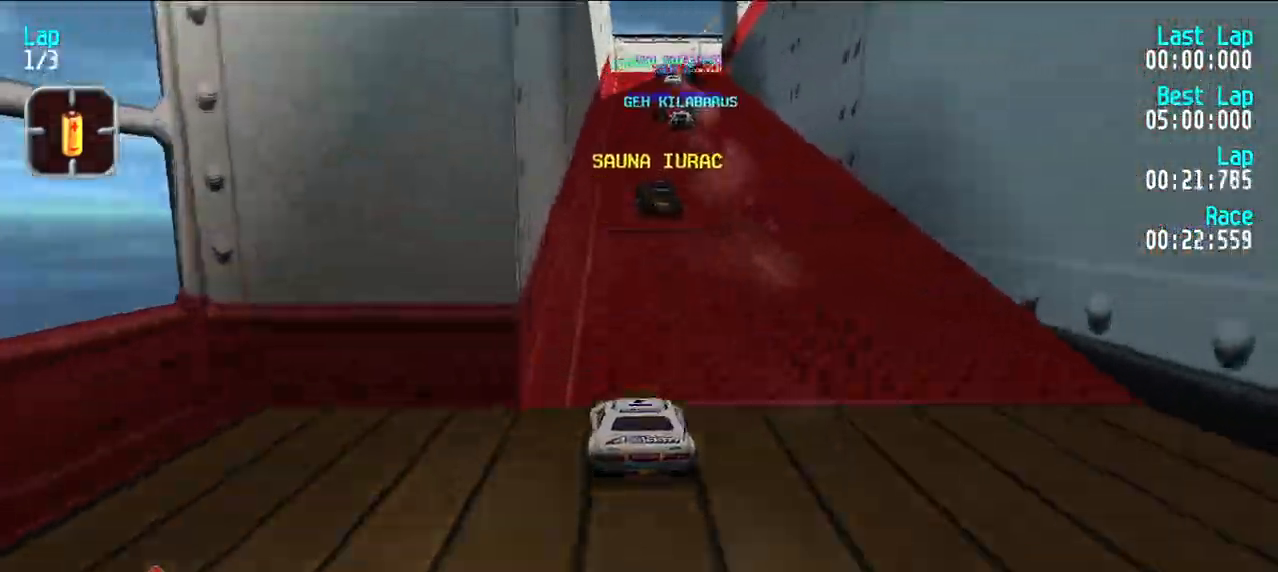
{"keys": ["e"], "events": []}
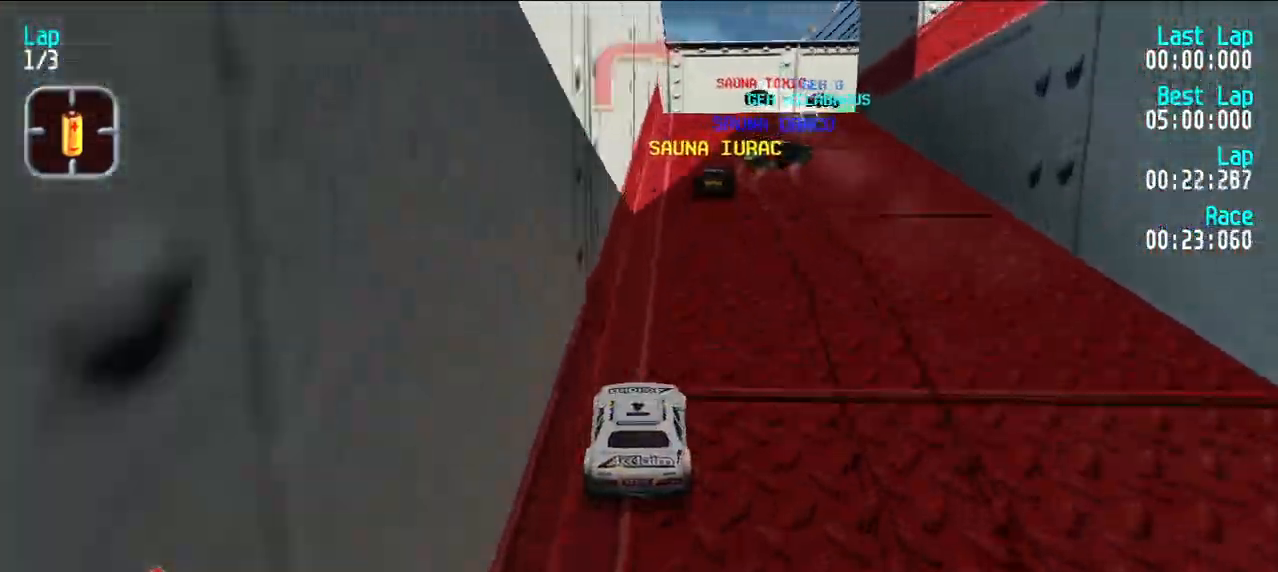
{"keys": ["e", "u"], "events": [[167, "d", "down"], [167, "e", "up"], [200, "u", "down"], [250, "d", "up"], [300, "e", "down"], [300, "u", "up"], [350, "u", "down"]]}
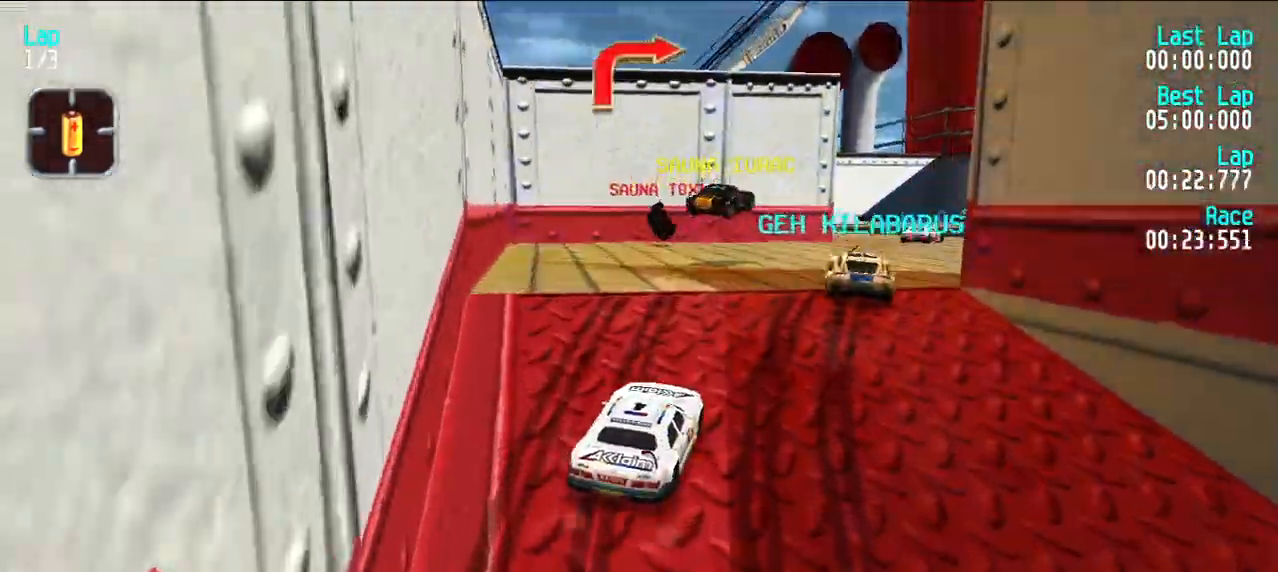
{"keys": ["e"], "events": [[167, "u", "up"], [267, "u", "down"], [350, "u", "up"]]}
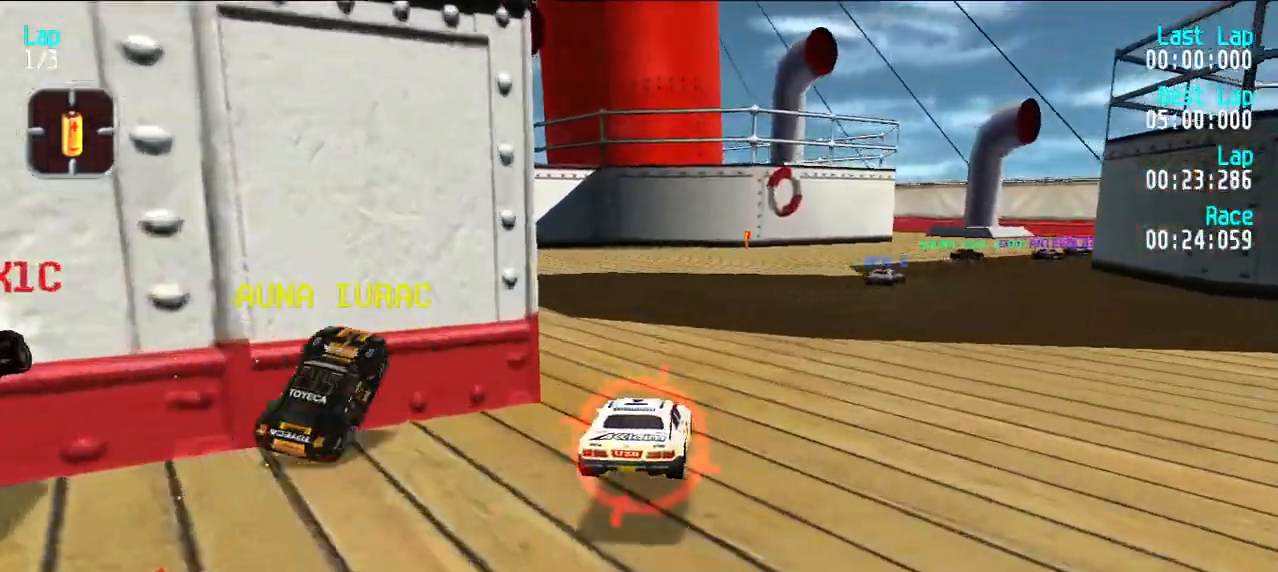
{"keys": ["e"], "events": [[133, "u", "down"], [183, "u", "up"], [283, "u", "down"], [333, "u", "up"]]}
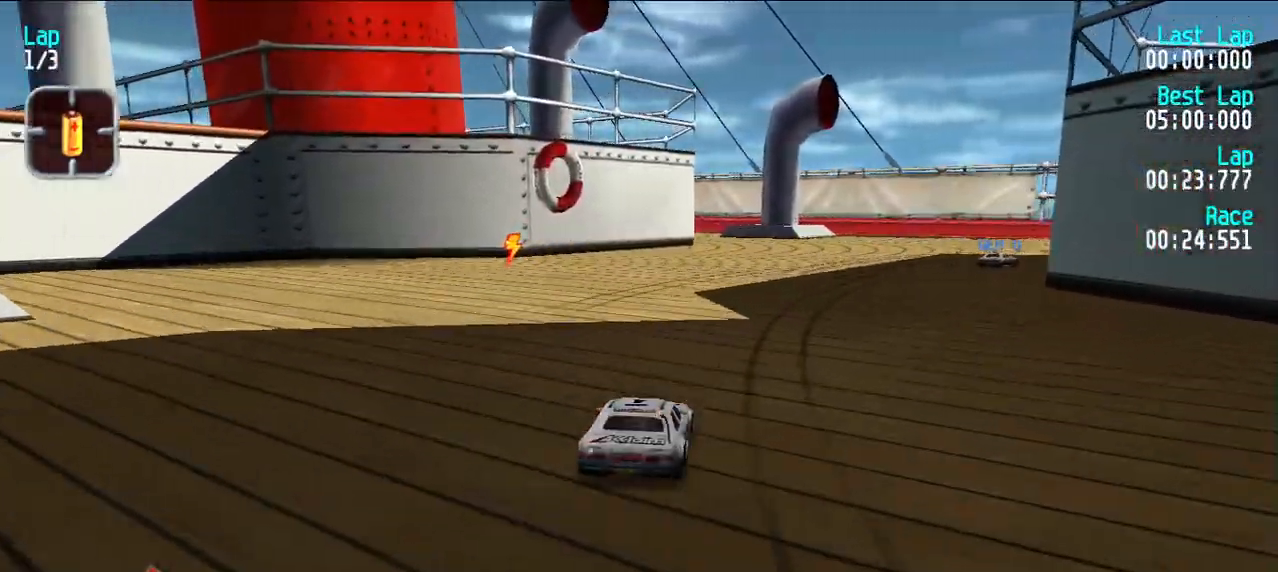
{"keys": ["e", "u"], "events": [[67, "u", "down"], [267, "e", "up"], [500, "e", "down"]]}
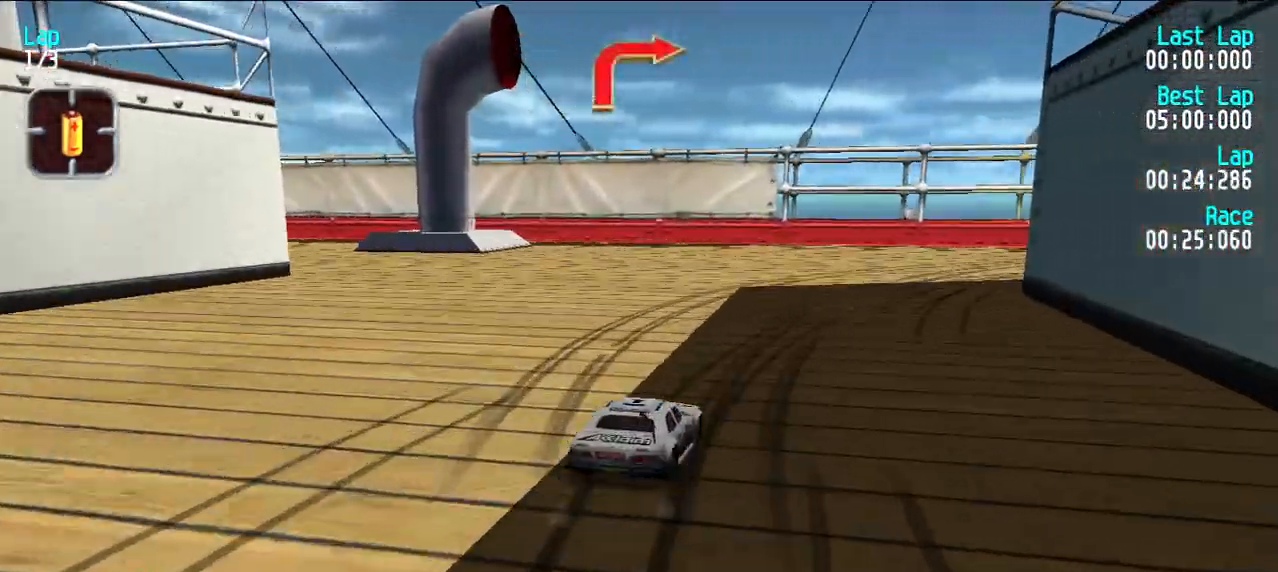
{"keys": ["e", "u"], "events": [[50, "u", "up"], [100, "u", "down"], [383, "u", "up"], [417, "u", "down"]]}
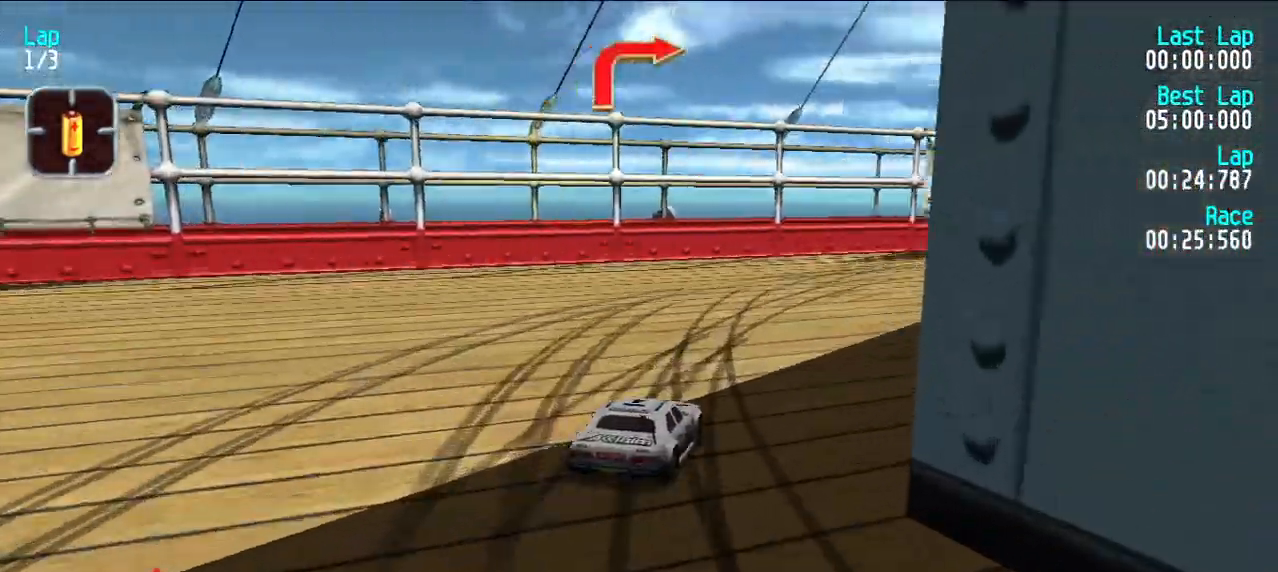
{"keys": ["e", "u"], "events": [[433, "u", "up"], [483, "u", "down"]]}
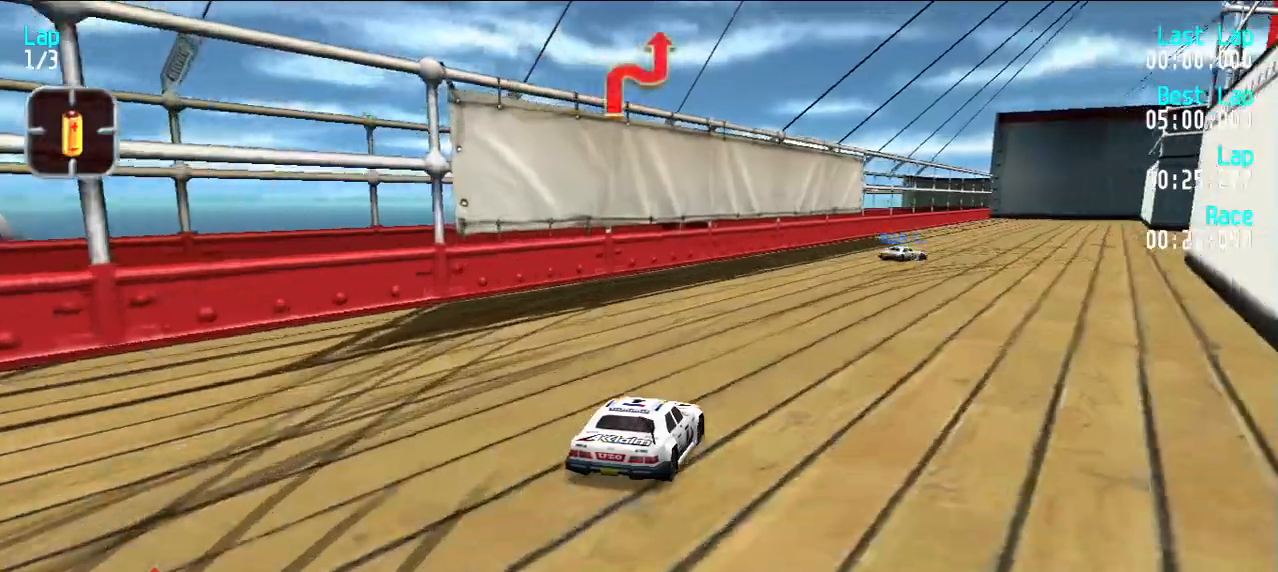
{"keys": ["e", "u"], "events": [[367, "u", "up"], [417, "u", "down"]]}
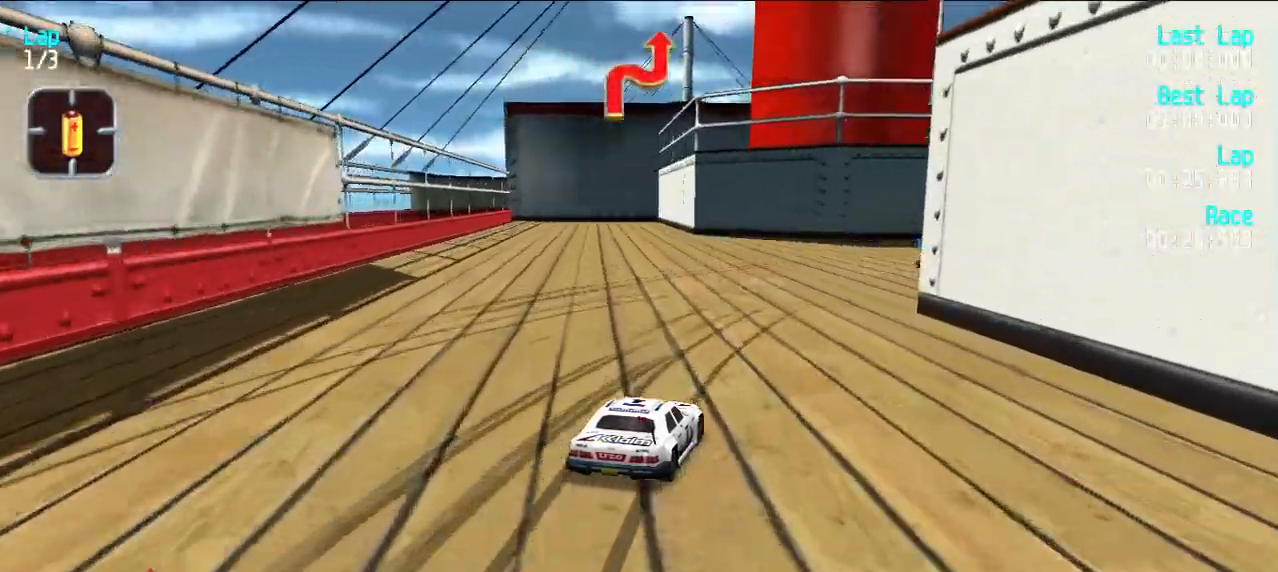
{"keys": ["e"], "events": [[200, "u", "up"], [233, "u", "down"], [333, "u", "up"], [367, "u", "down"], [467, "u", "up"]]}
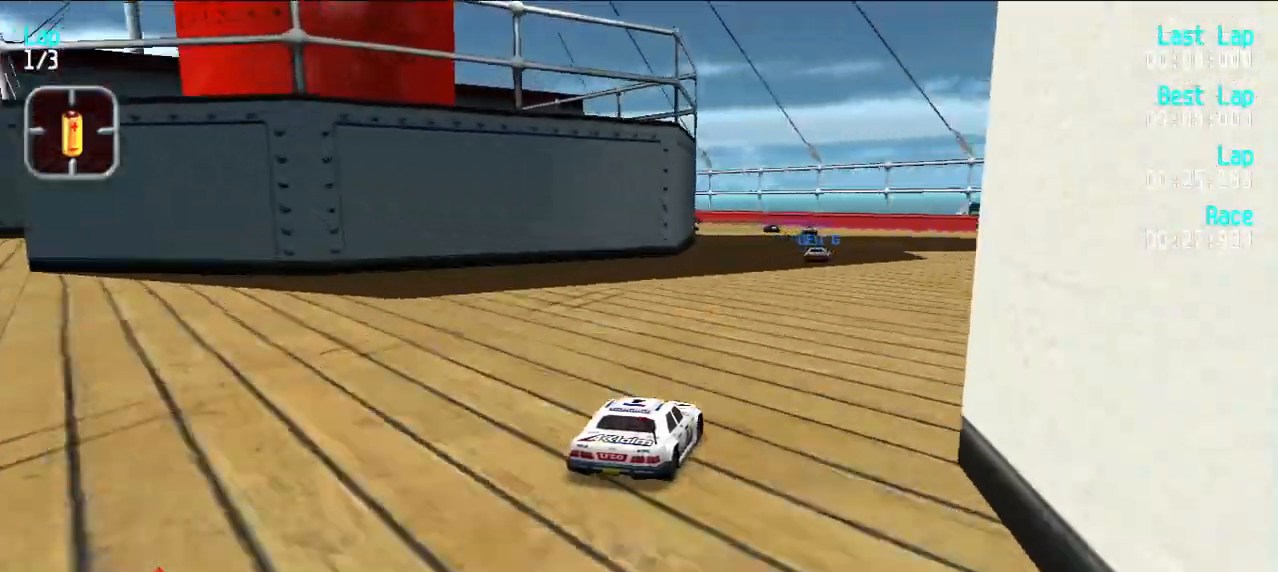
{"keys": ["e"], "events": [[67, "u", "down"], [117, "u", "up"], [350, "y", "down"], [433, "y", "up"]]}
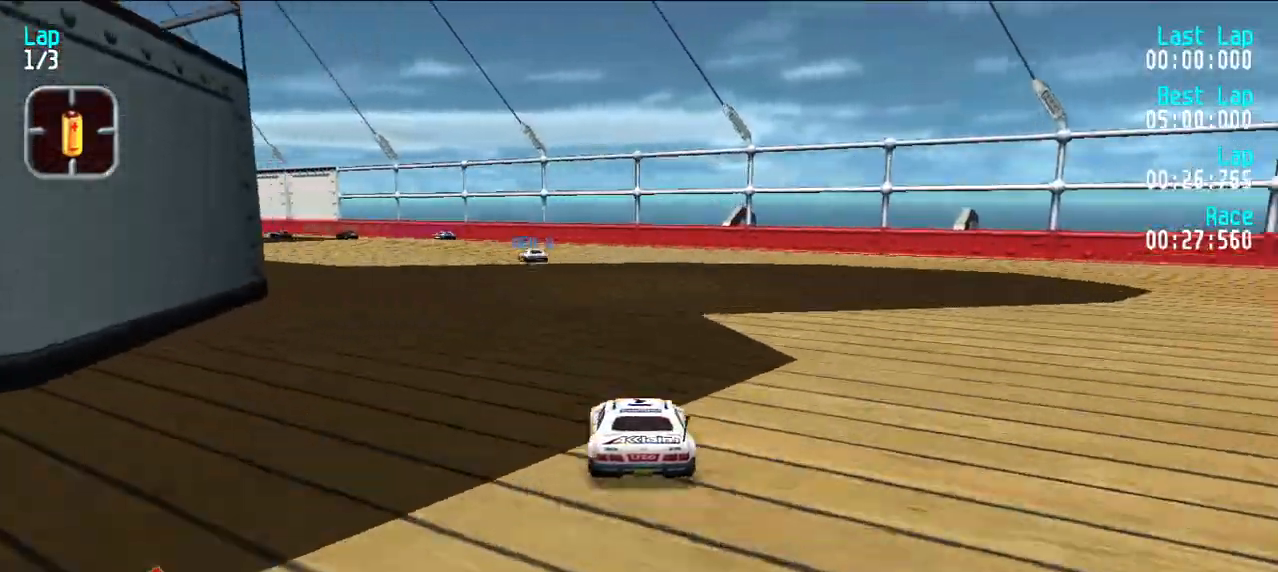
{"keys": ["e", "y"], "events": [[367, "y", "down"], [400, "y", "up"], [450, "y", "down"]]}
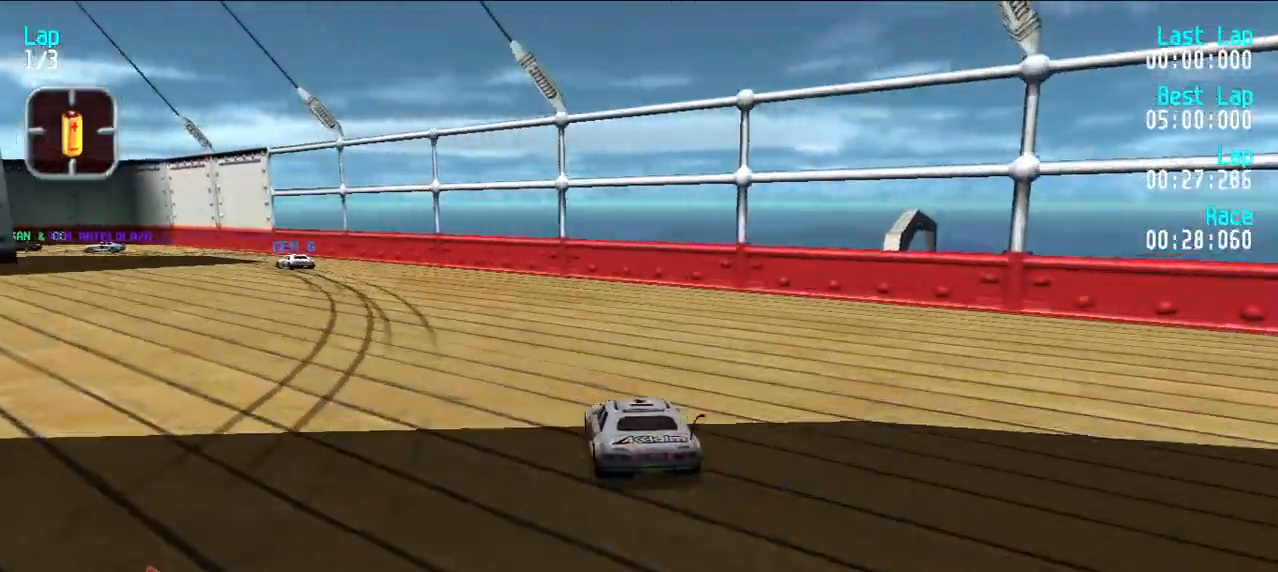
{"keys": ["y"], "events": [[50, "y", "up"], [83, "y", "down"], [133, "e", "up"]]}
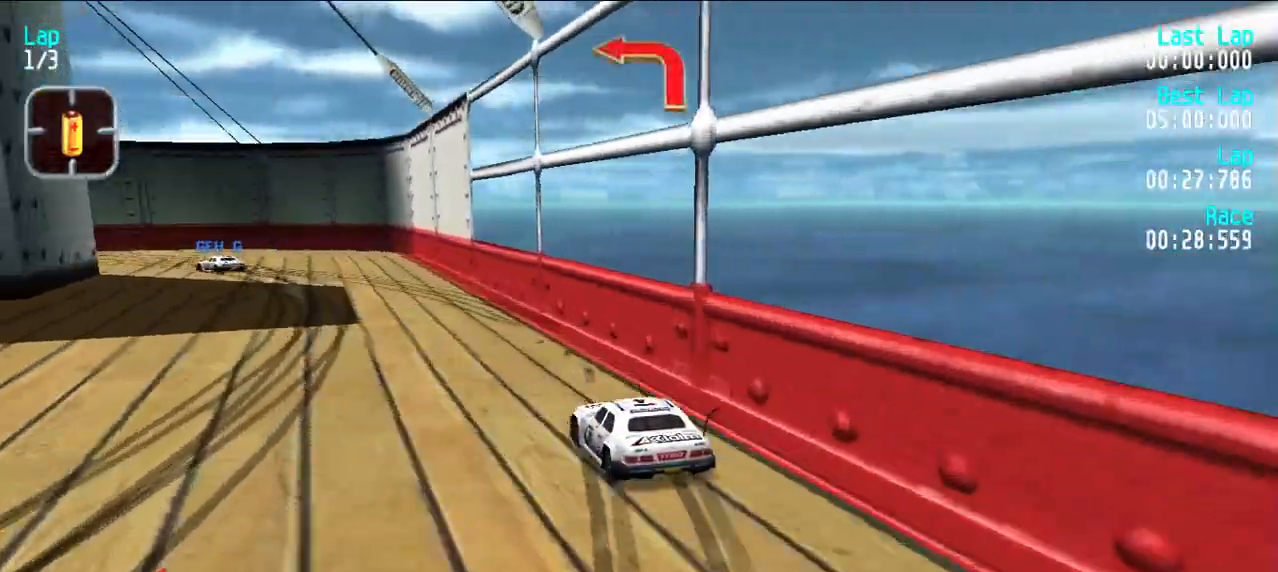
{"keys": ["e", "y"], "events": [[17, "y", "up"], [67, "e", "down"], [117, "y", "down"], [217, "y", "up"], [300, "u", "down"], [433, "u", "up"], [483, "y", "down"]]}